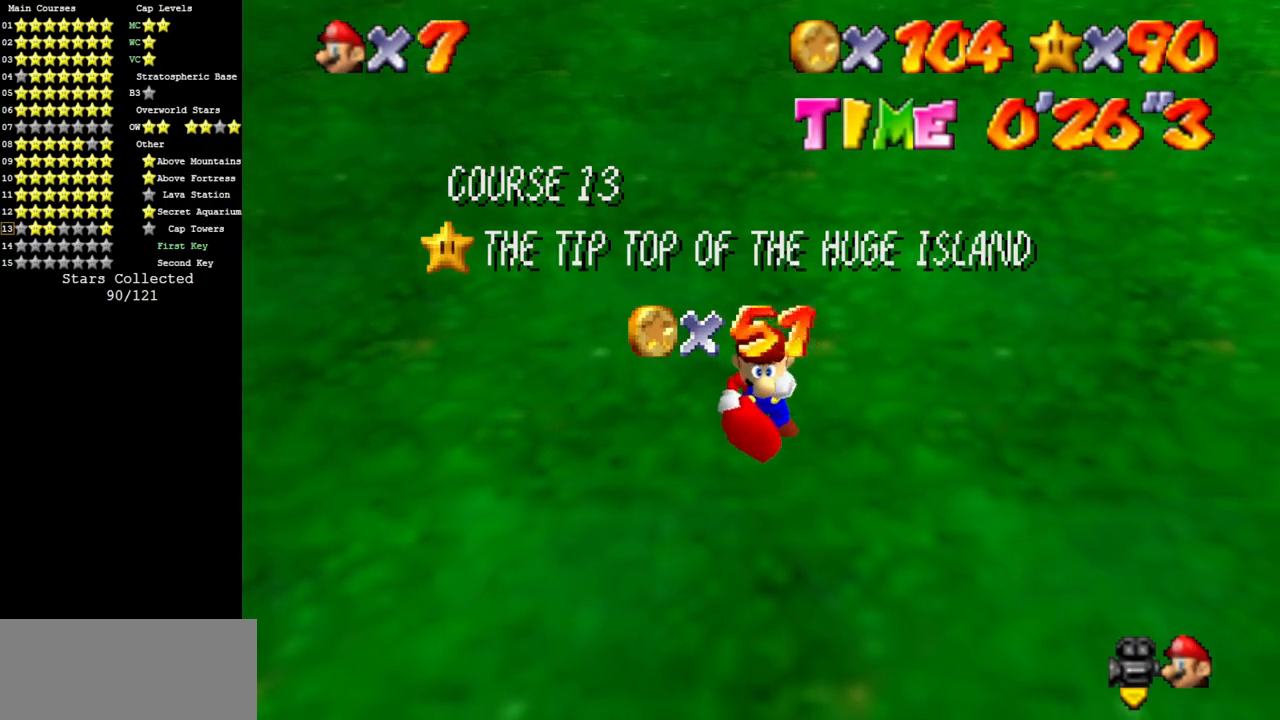
Gameplay with a controller (Nintendo layout); each line is a JSON object with the inputs held at the frame after it. "events" lists button and stick changes between this image and that frame as [ms after this image, input, new state], when the widget could be followed in between. Not read: L3 R3 other_buttons.
{"buttons": [], "left_stick": "center", "events": [[116, "C_UP", "down"], [217, "C_UP", "up"]]}
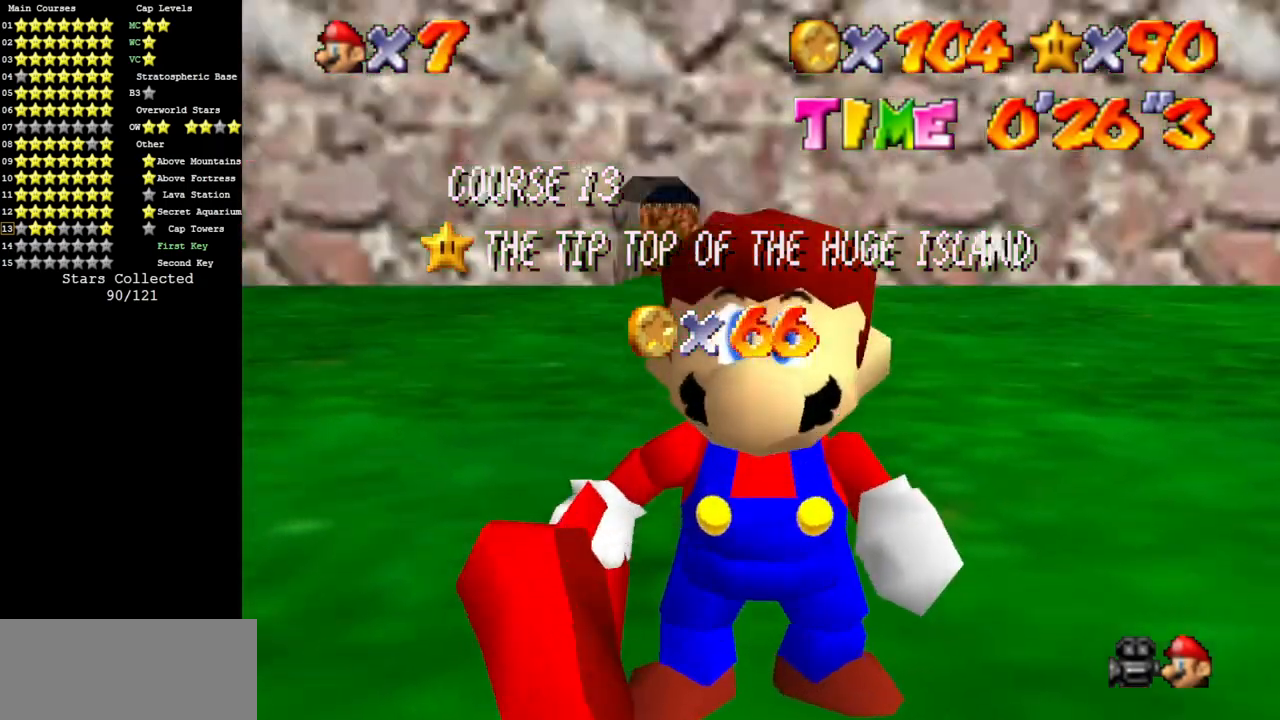
{"buttons": [], "left_stick": "center", "events": [[284, "C_DOWN", "down"], [334, "C_DOWN", "up"]]}
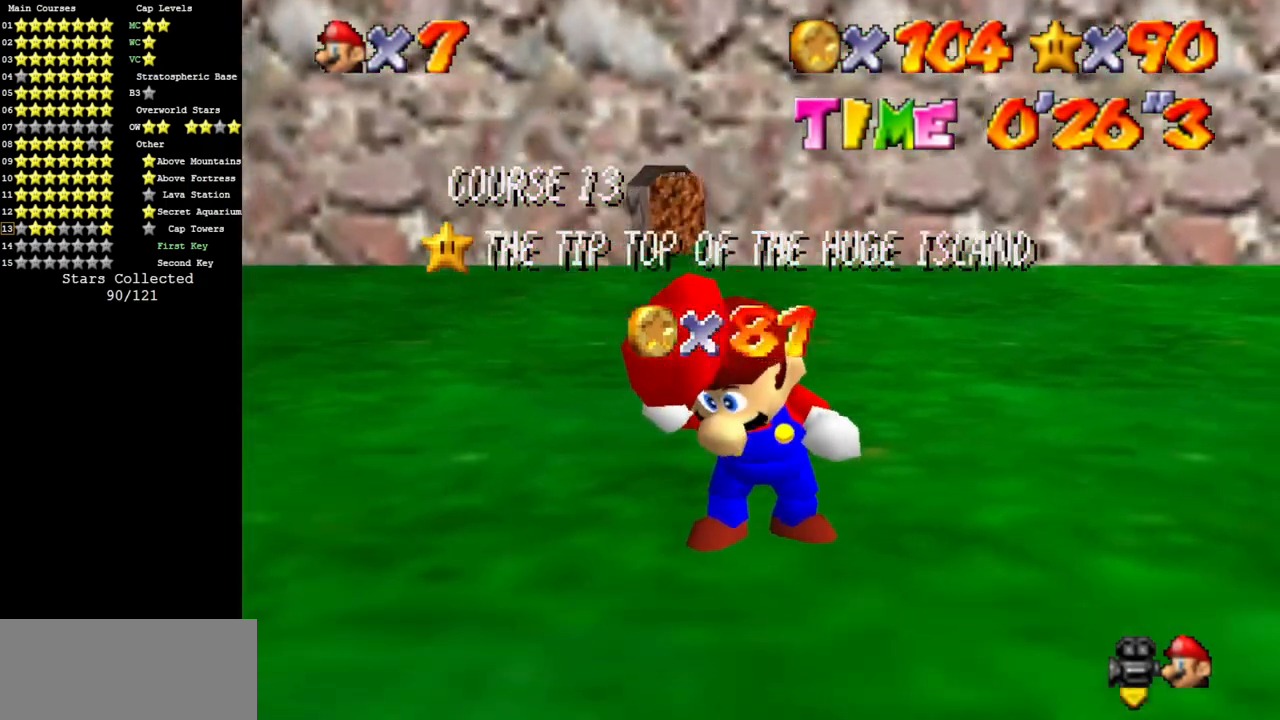
{"buttons": [], "left_stick": "center", "events": [[66, "C_UP", "down"], [183, "C_UP", "up"]]}
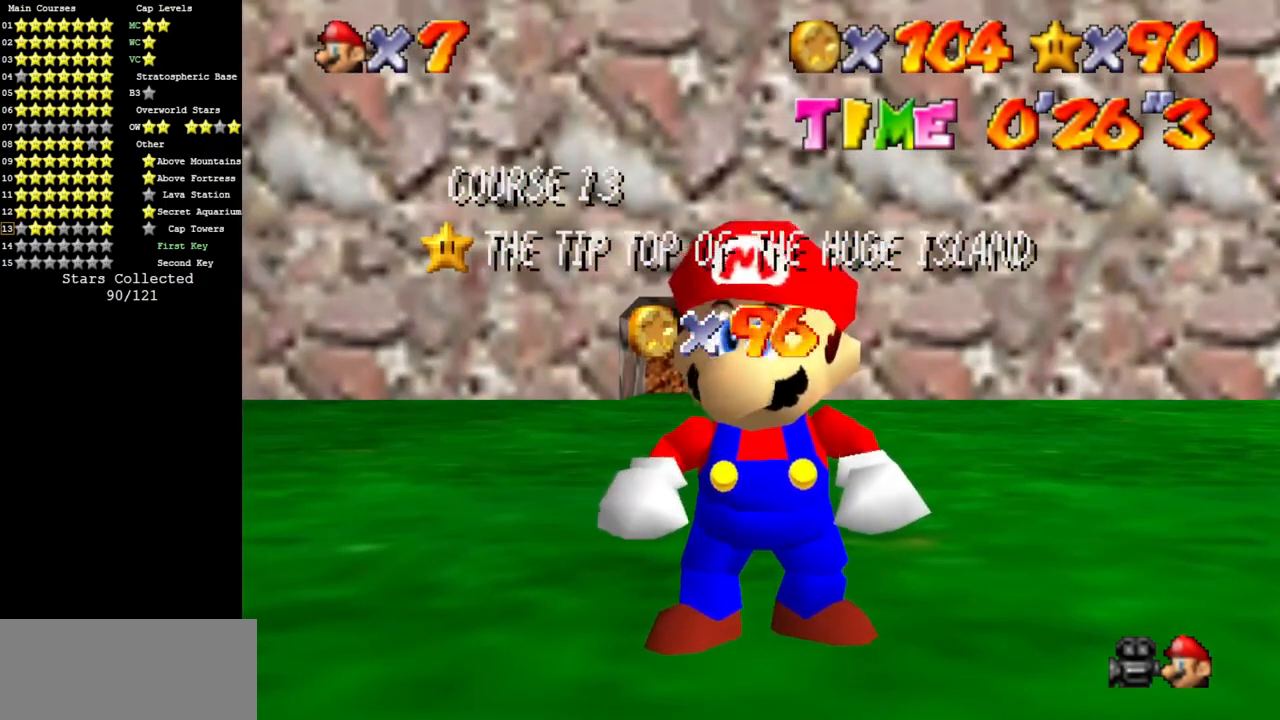
{"buttons": [], "left_stick": "center", "events": [[334, "A", "down"], [484, "A", "up"]]}
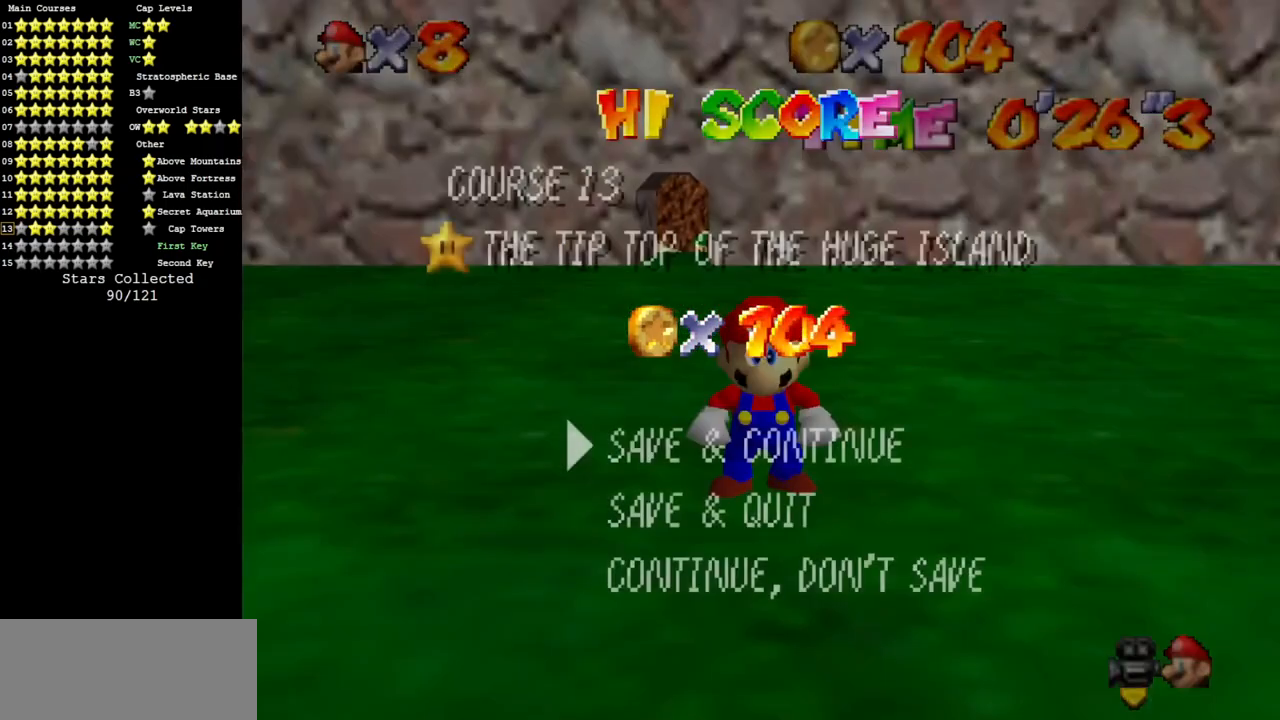
{"buttons": ["A"], "left_stick": "up", "events": [[133, "A", "down"], [300, "A", "up"], [333, "left_stick", "up"], [417, "A", "down"]]}
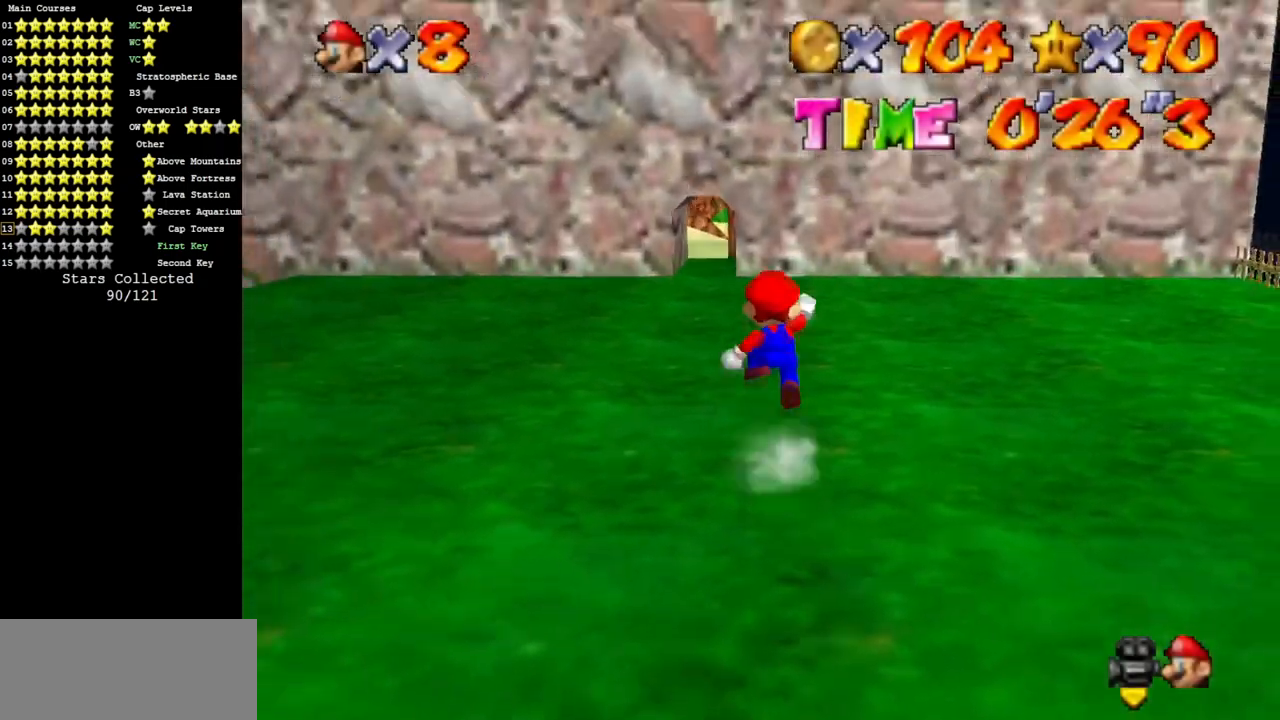
{"buttons": [], "left_stick": "up", "events": [[250, "A", "up"]]}
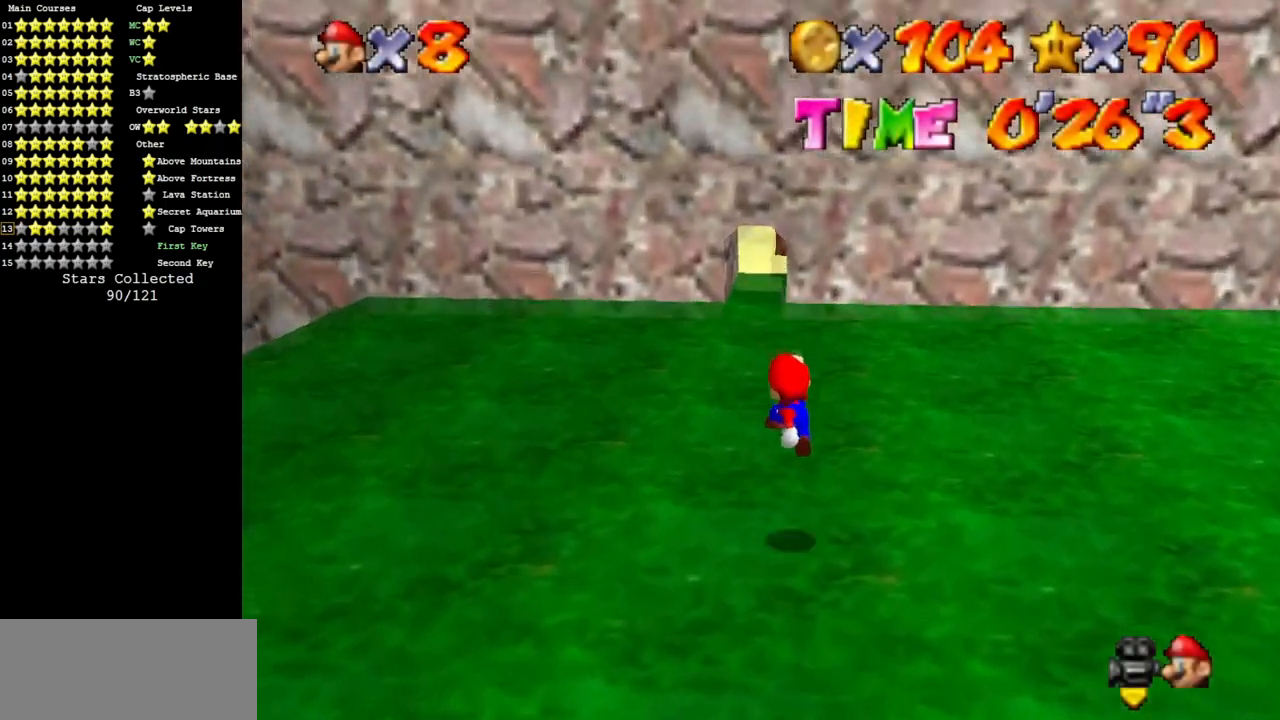
{"buttons": [], "left_stick": "up", "events": [[100, "B", "down"], [150, "B", "up"], [217, "A", "down"], [383, "A", "up"]]}
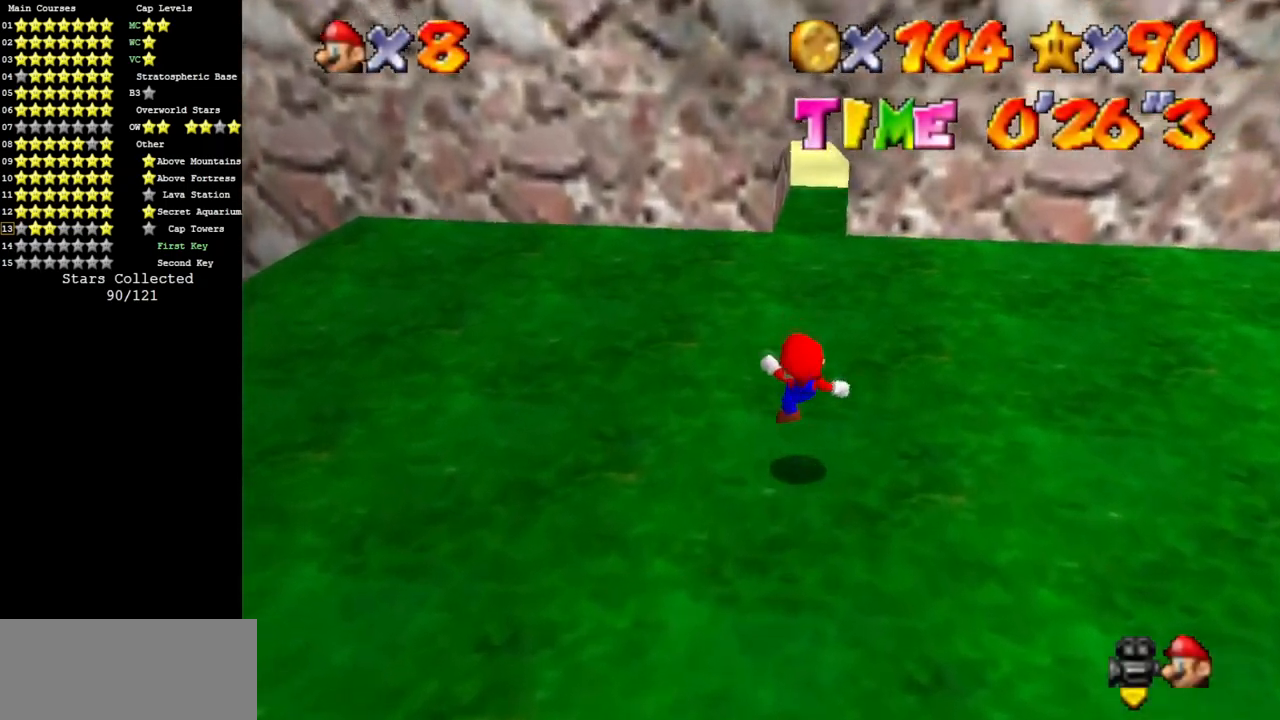
{"buttons": [], "left_stick": "up", "events": [[100, "C_UP", "down"], [134, "C_UP", "up"], [317, "B", "down"], [451, "B", "up"]]}
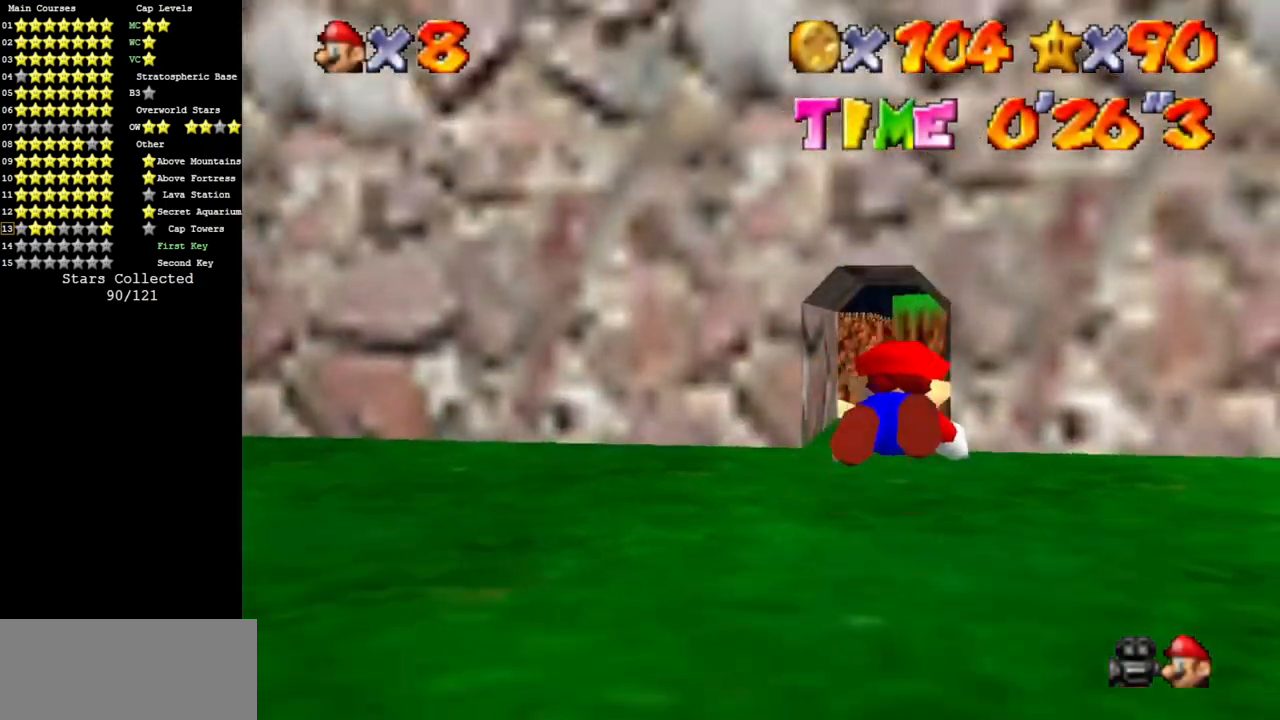
{"buttons": [], "left_stick": "up-left", "events": [[166, "A", "down"], [217, "A", "up"], [383, "left_stick", "up-left"]]}
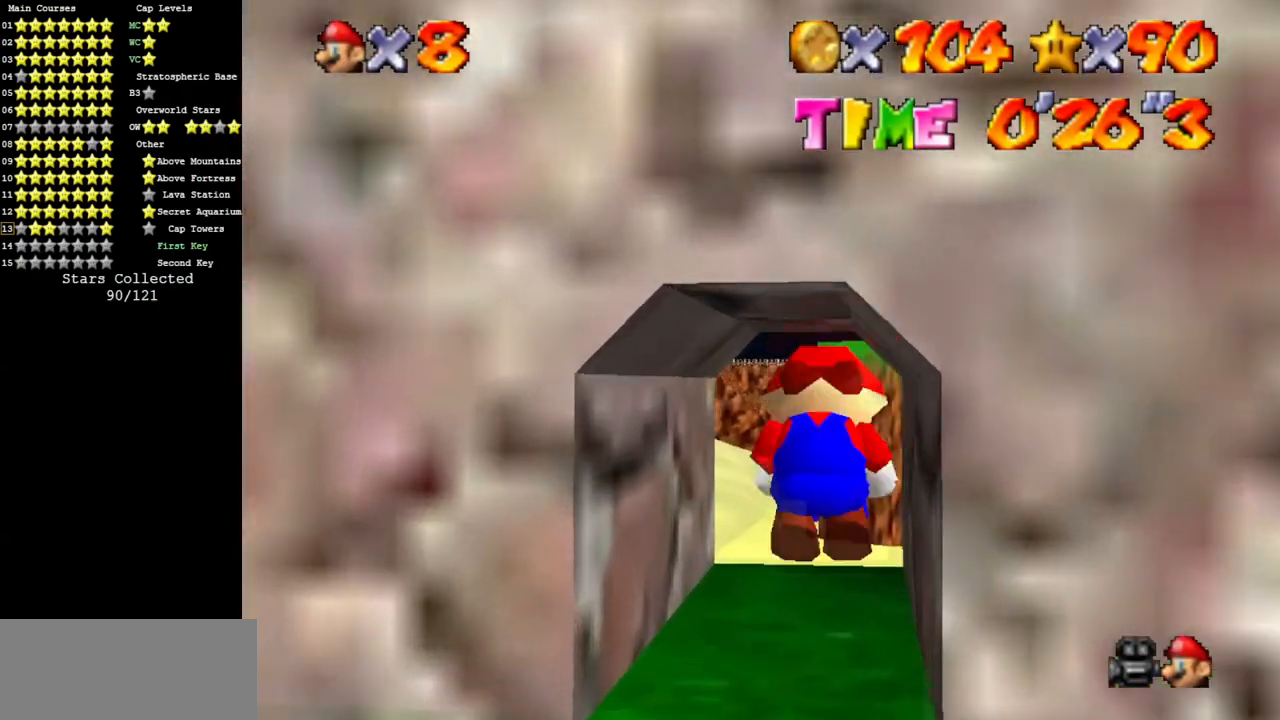
{"buttons": ["A", "Z"], "left_stick": "up", "events": [[50, "left_stick", "up"], [384, "Z", "down"], [417, "A", "down"]]}
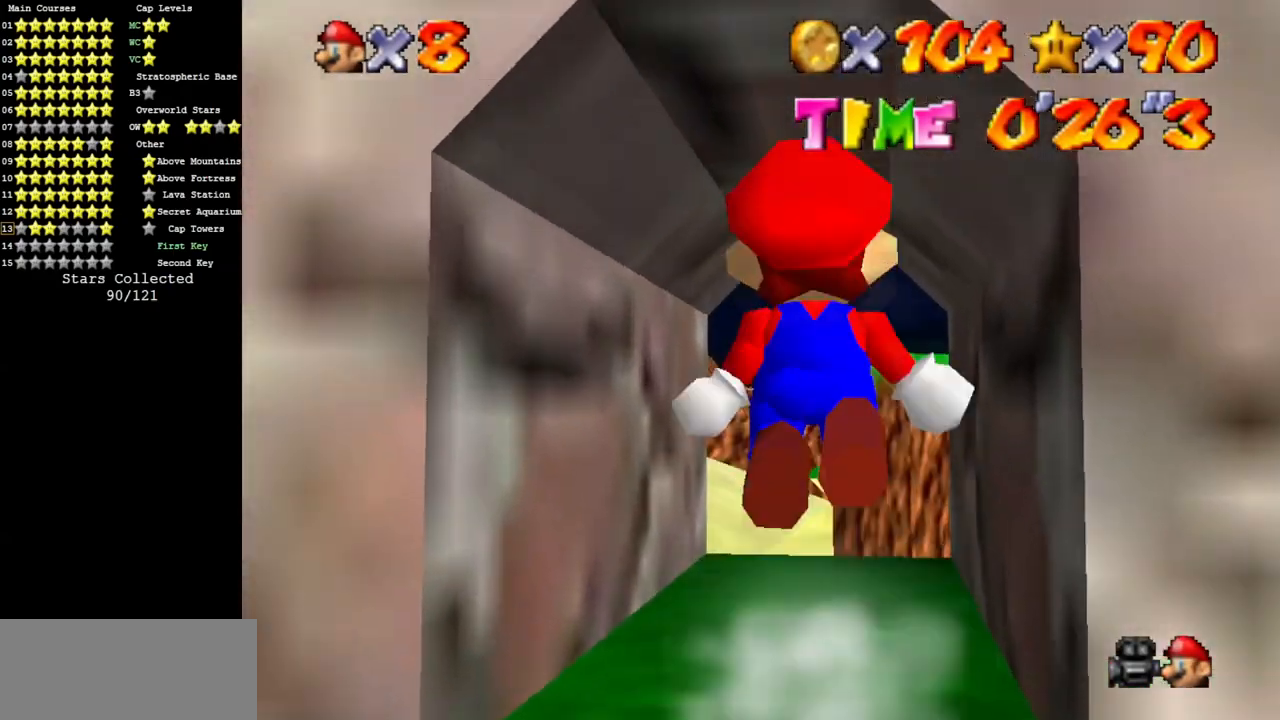
{"buttons": [], "left_stick": "up", "events": [[16, "A", "up"], [33, "Z", "up"]]}
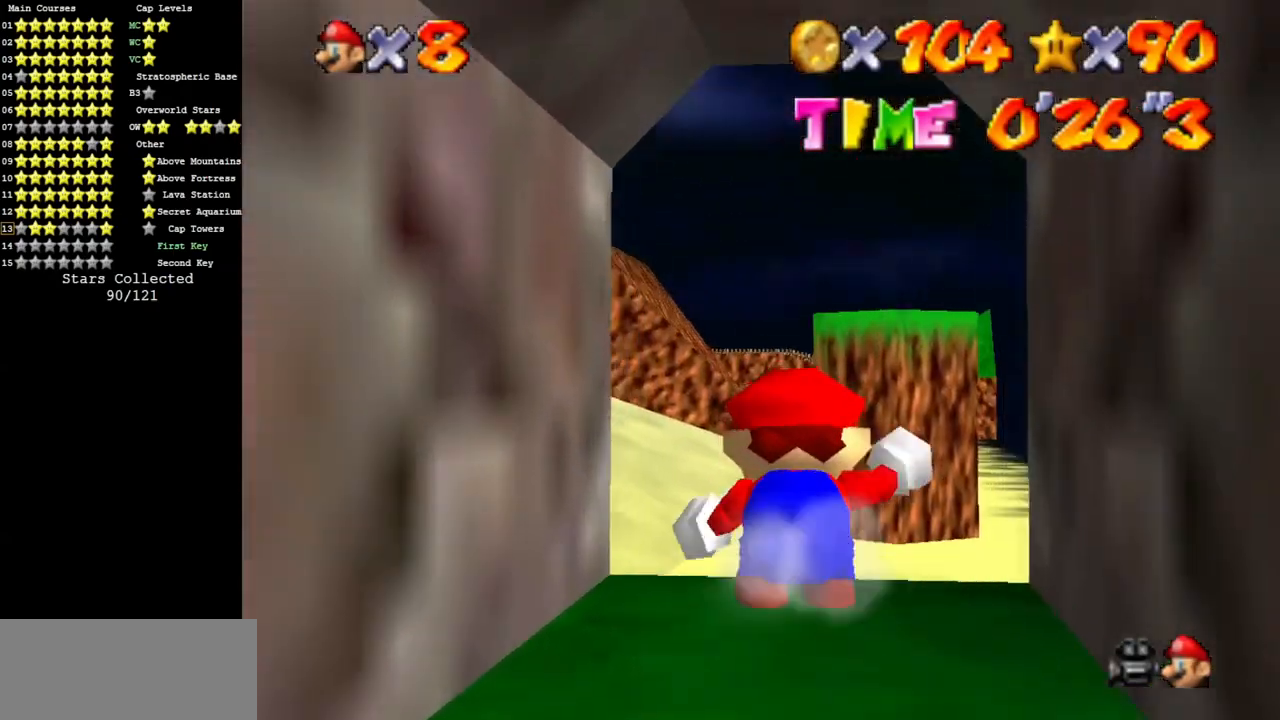
{"buttons": [], "left_stick": "up", "events": [[101, "left_stick", "up-left"], [484, "left_stick", "up"]]}
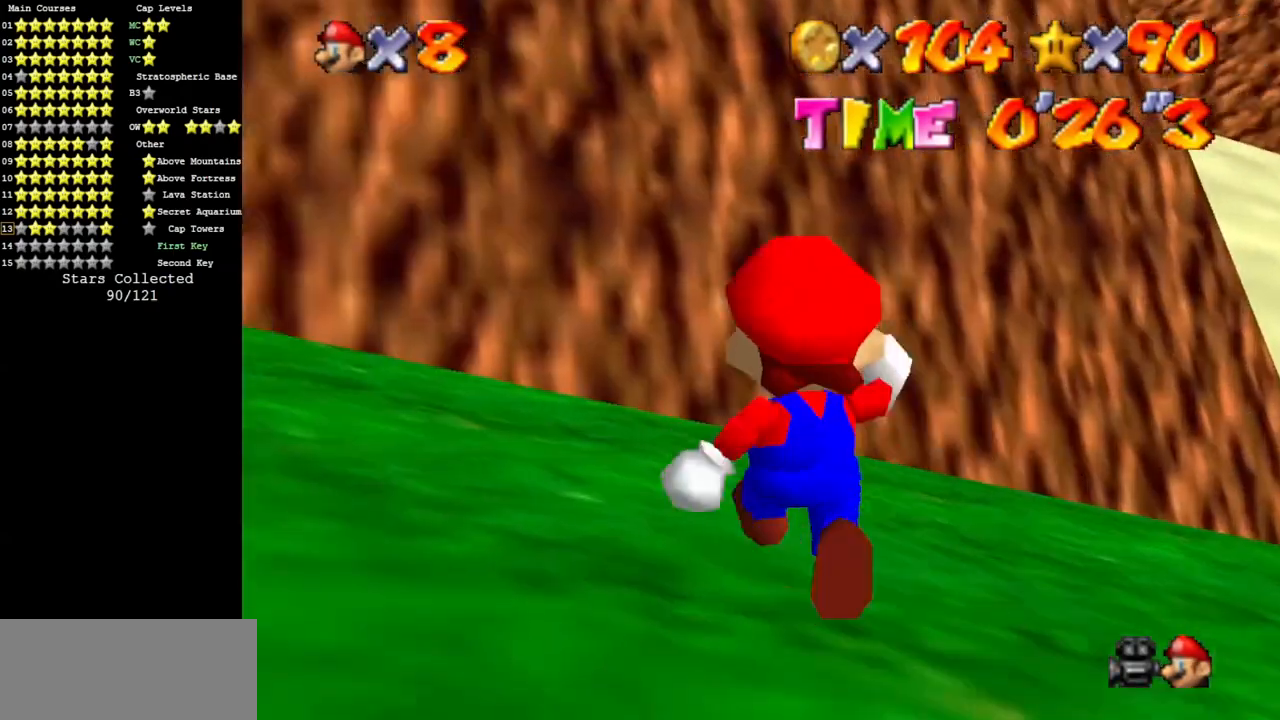
{"buttons": ["C_LEFT"], "left_stick": "up", "events": [[17, "Z", "down"], [83, "A", "down"], [150, "A", "up"], [183, "Z", "up"], [400, "C_LEFT", "down"], [434, "C_DOWN", "down"], [500, "C_DOWN", "up"]]}
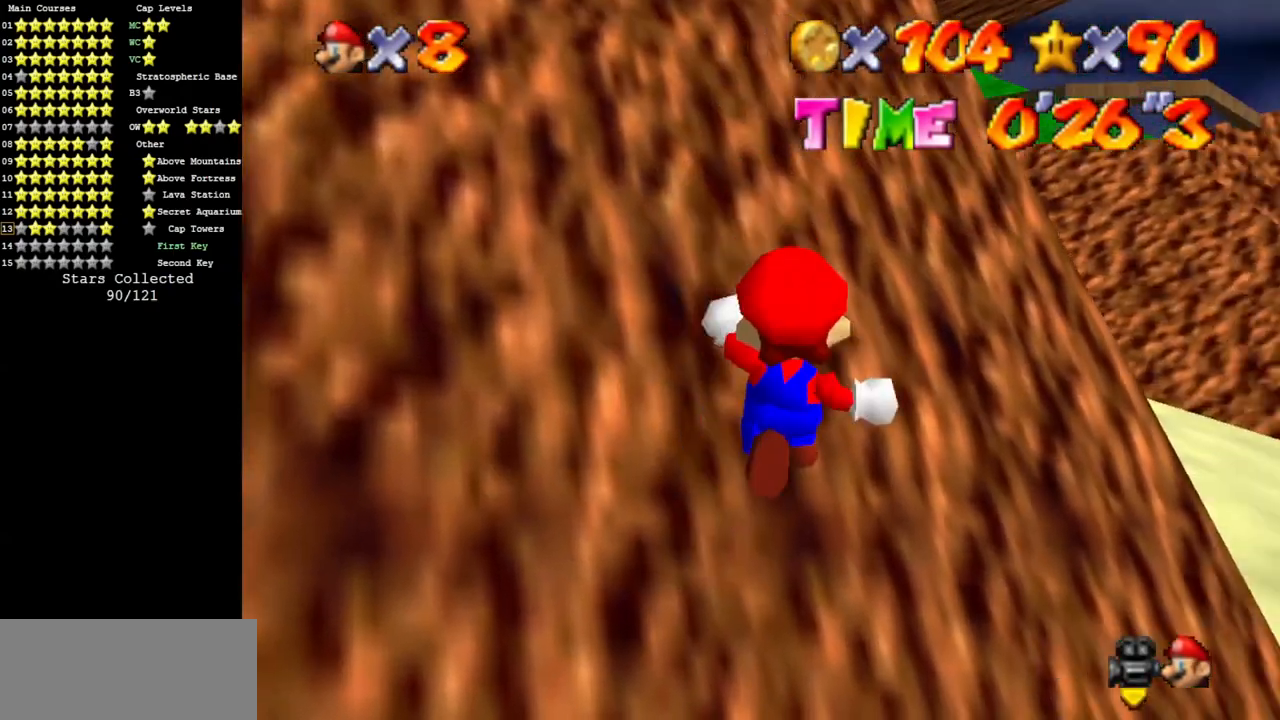
{"buttons": [], "left_stick": "up", "events": [[17, "C_LEFT", "up"], [84, "C_LEFT", "down"], [117, "C_DOWN", "down"], [234, "C_DOWN", "up"], [234, "C_LEFT", "up"]]}
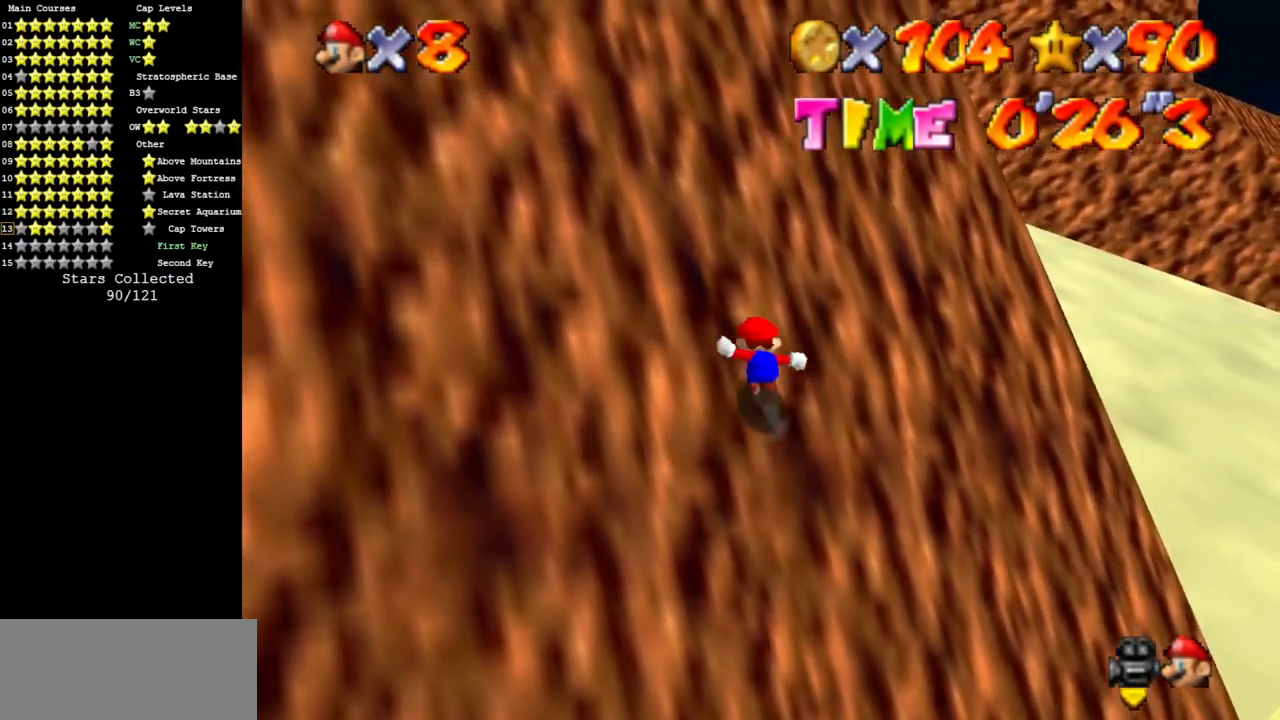
{"buttons": ["A"], "left_stick": "up", "events": [[67, "A", "down"], [334, "A", "up"], [450, "A", "down"]]}
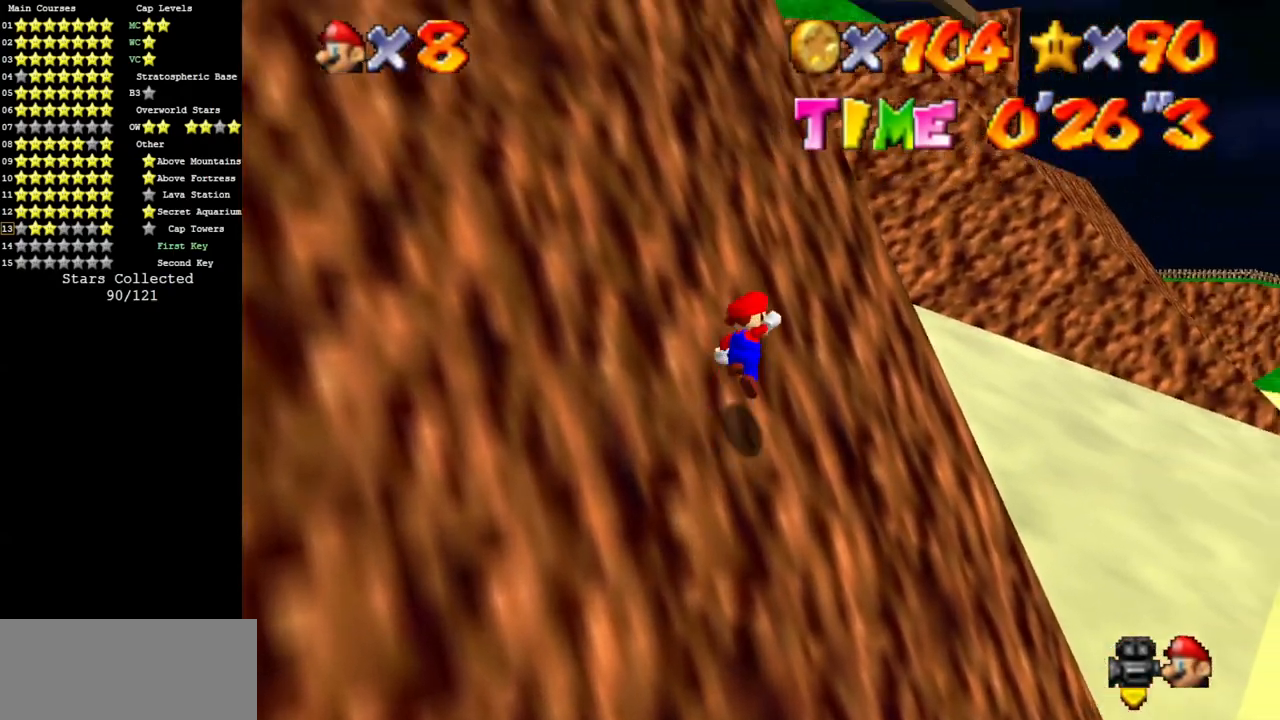
{"buttons": [], "left_stick": "up", "events": [[367, "A", "up"]]}
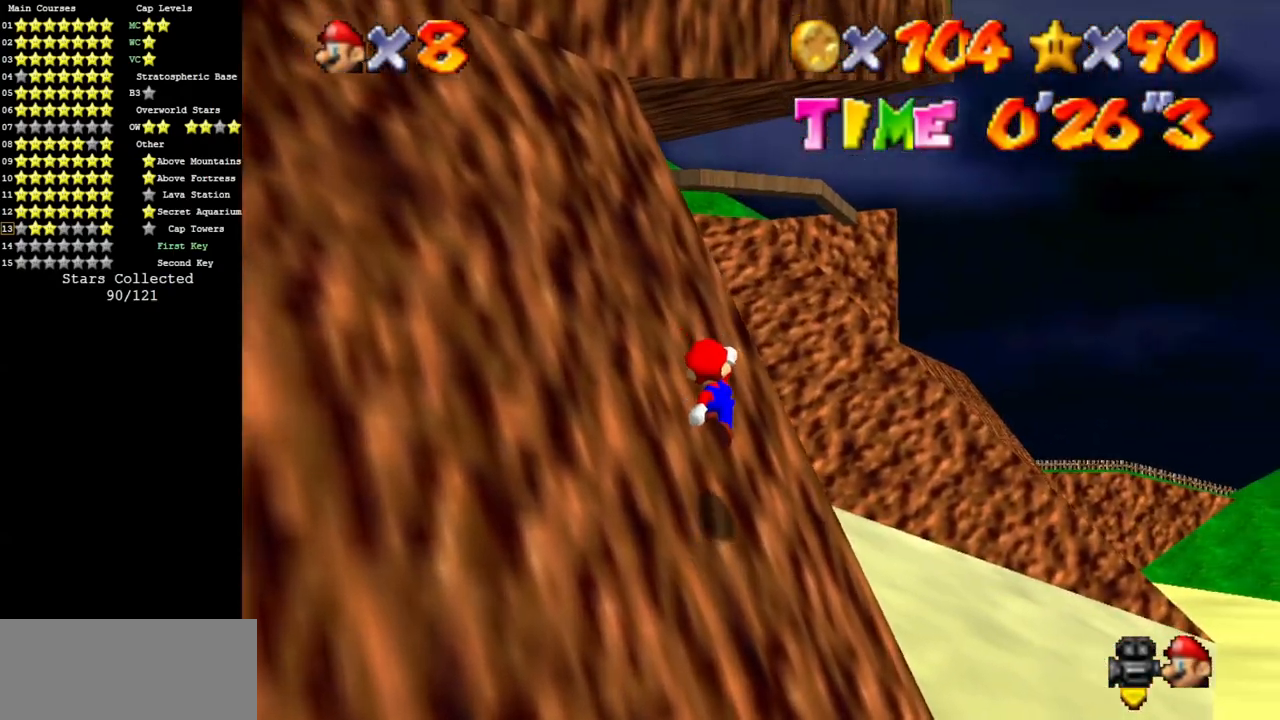
{"buttons": [], "left_stick": "up", "events": [[217, "A", "down"], [217, "B", "down"], [367, "A", "up"], [367, "B", "up"]]}
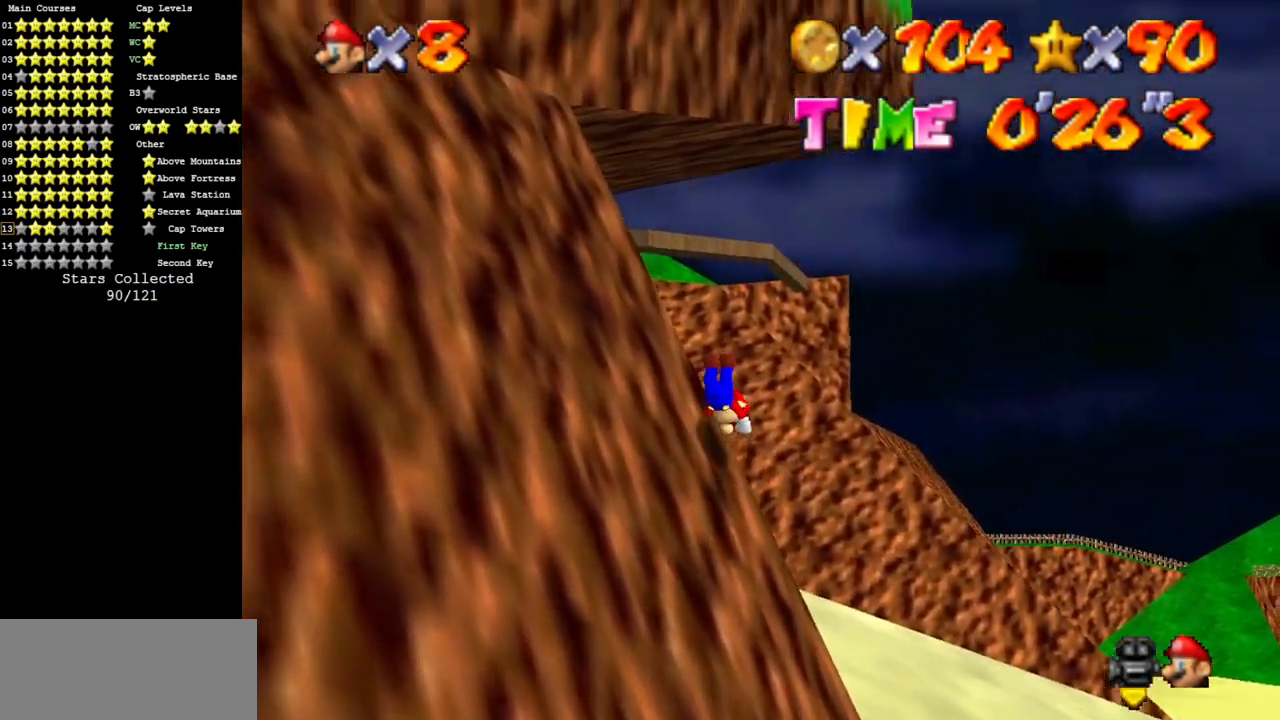
{"buttons": [], "left_stick": "up", "events": [[117, "C_DOWN", "down"], [117, "C_RIGHT", "down"], [267, "C_DOWN", "up"], [267, "C_RIGHT", "up"]]}
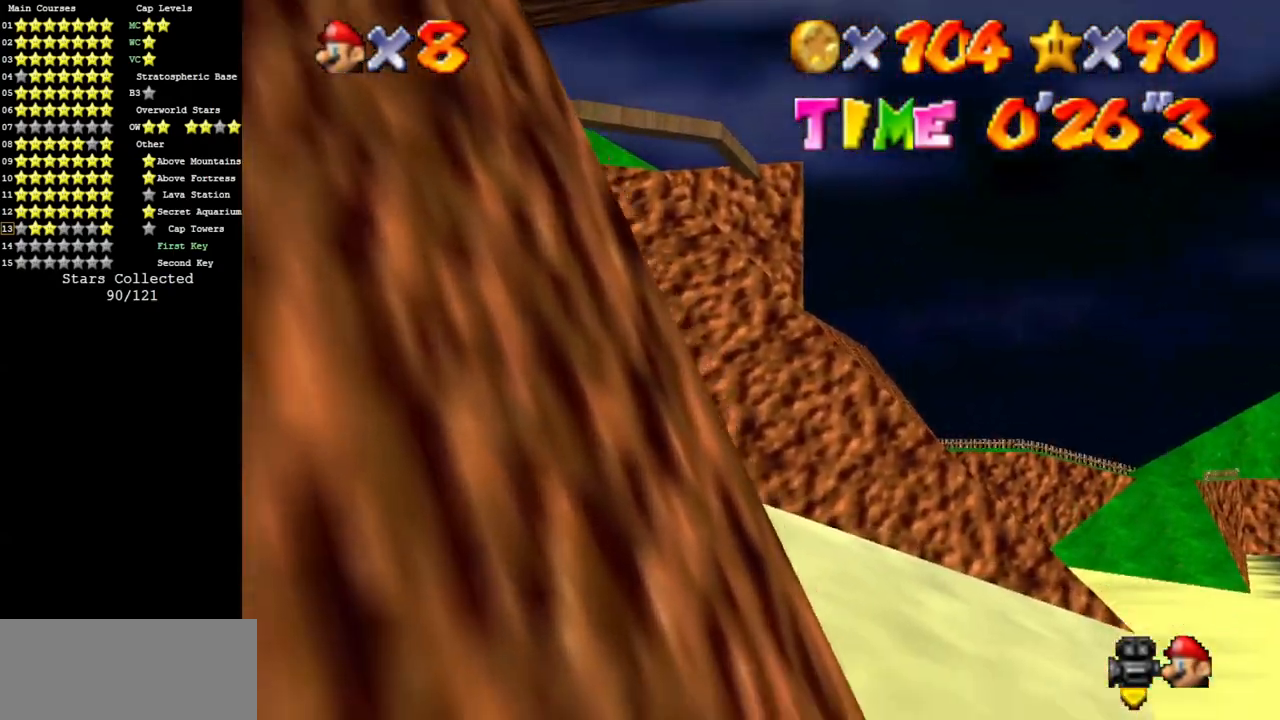
{"buttons": ["A"], "left_stick": "up-right", "events": [[183, "left_stick", "up-right"], [384, "A", "down"], [434, "A", "up"], [500, "A", "down"]]}
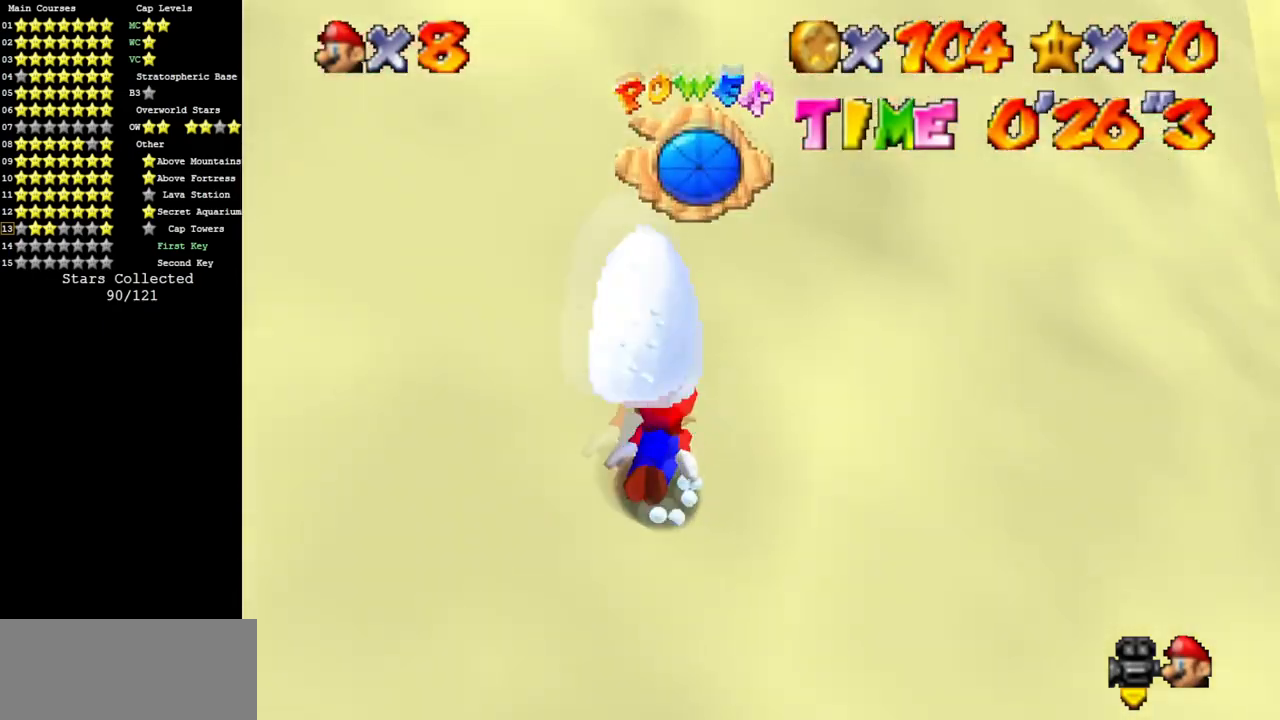
{"buttons": ["A"], "left_stick": "up-left", "events": [[67, "left_stick", "up"], [201, "A", "up"], [384, "left_stick", "up-left"], [468, "A", "down"]]}
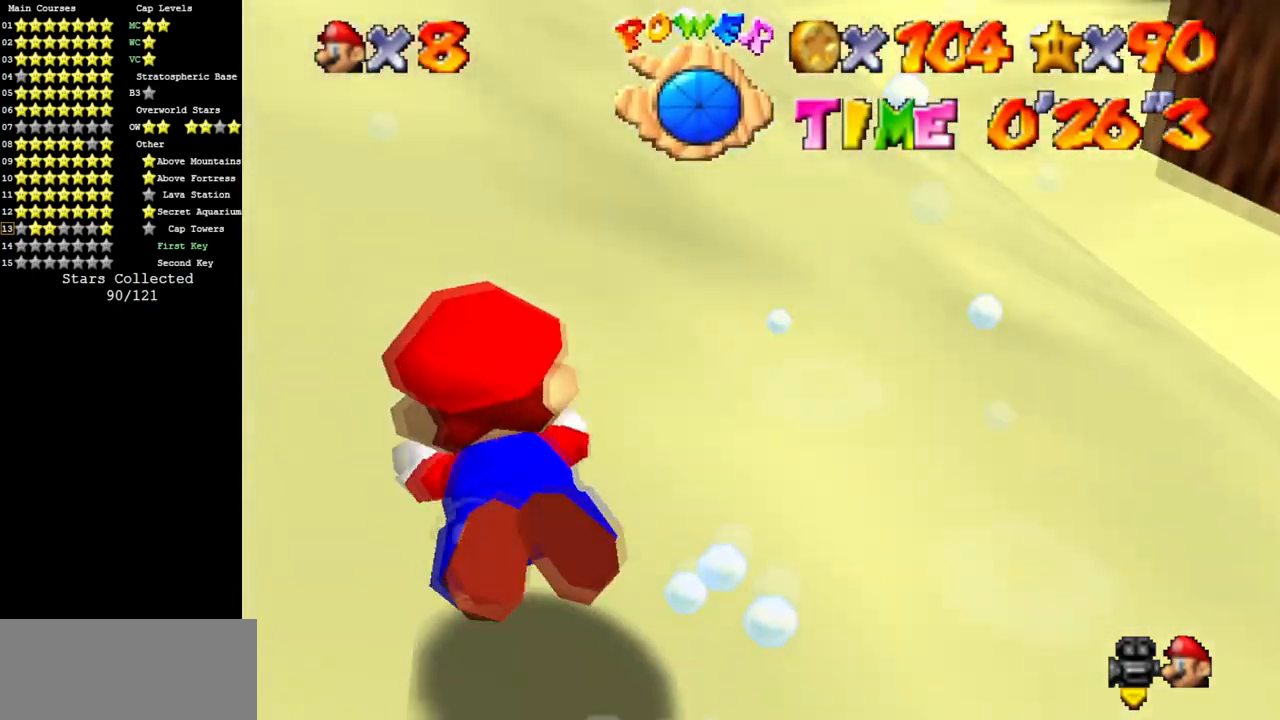
{"buttons": [], "left_stick": "up", "events": [[234, "A", "up"], [384, "left_stick", "up"]]}
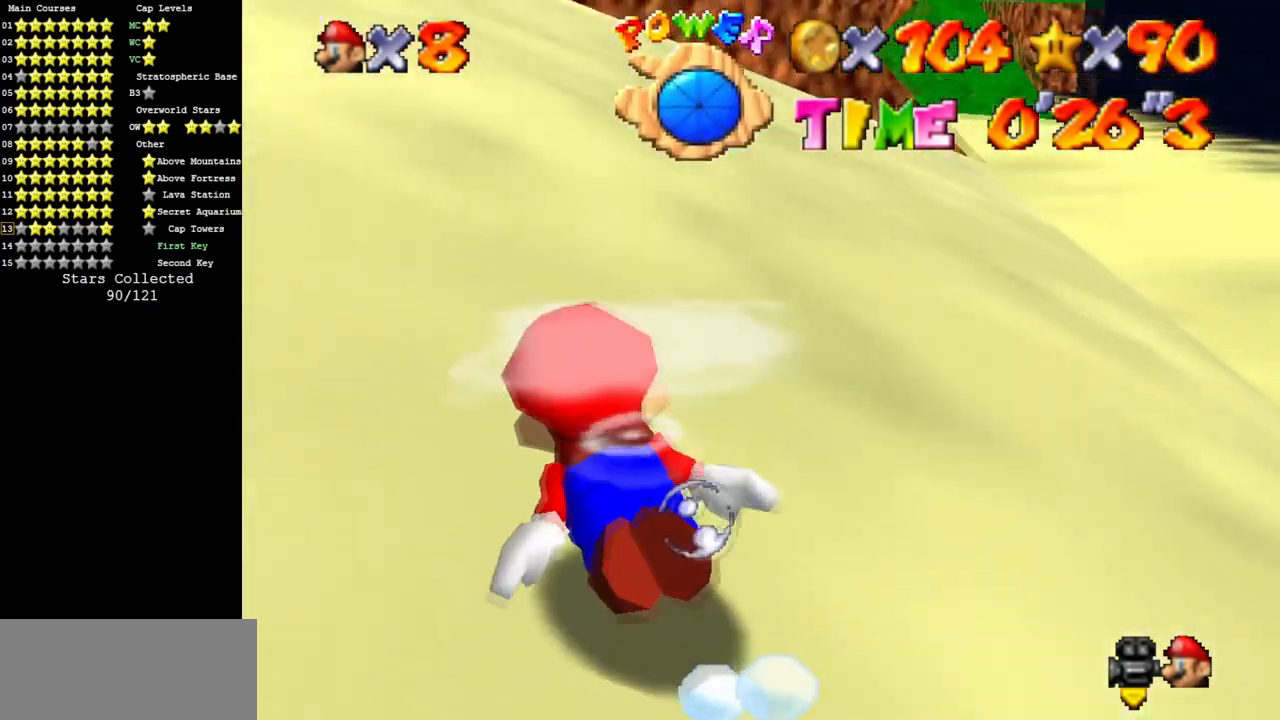
{"buttons": ["A"], "left_stick": "up", "events": [[67, "A", "down"], [184, "A", "up"], [284, "A", "down"]]}
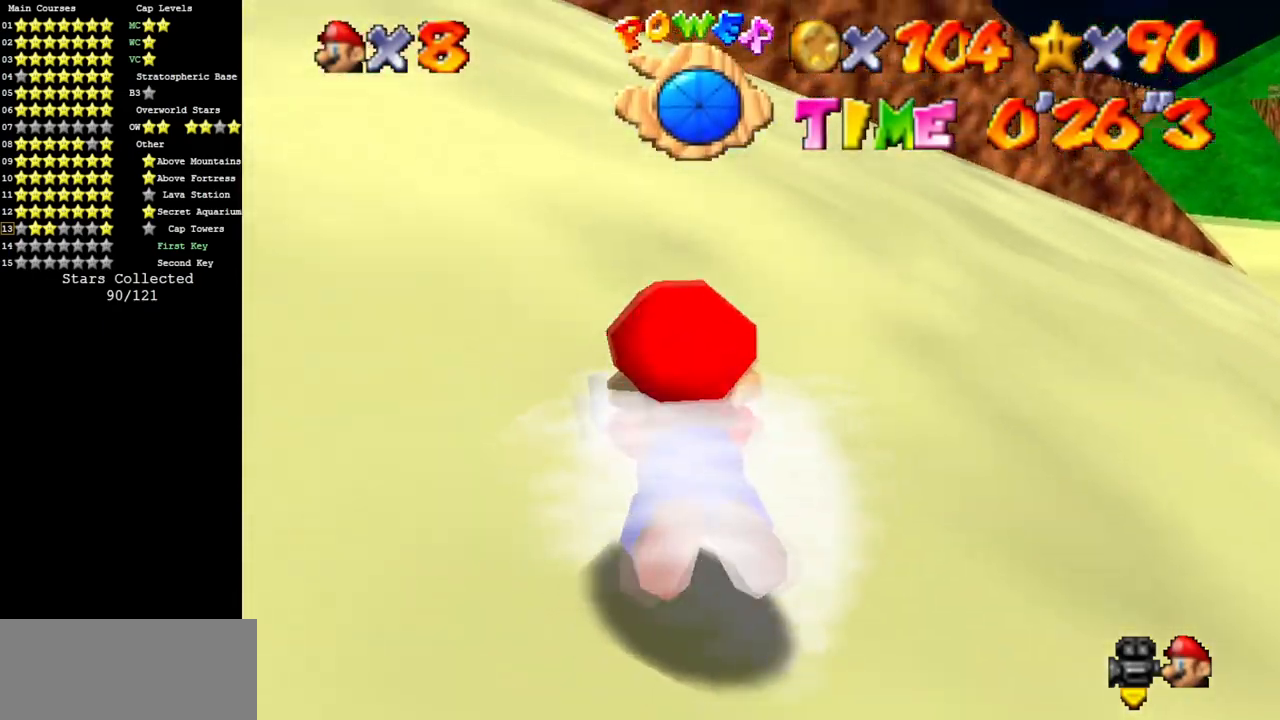
{"buttons": [], "left_stick": "up", "events": [[33, "A", "up"], [167, "A", "down"], [450, "A", "up"]]}
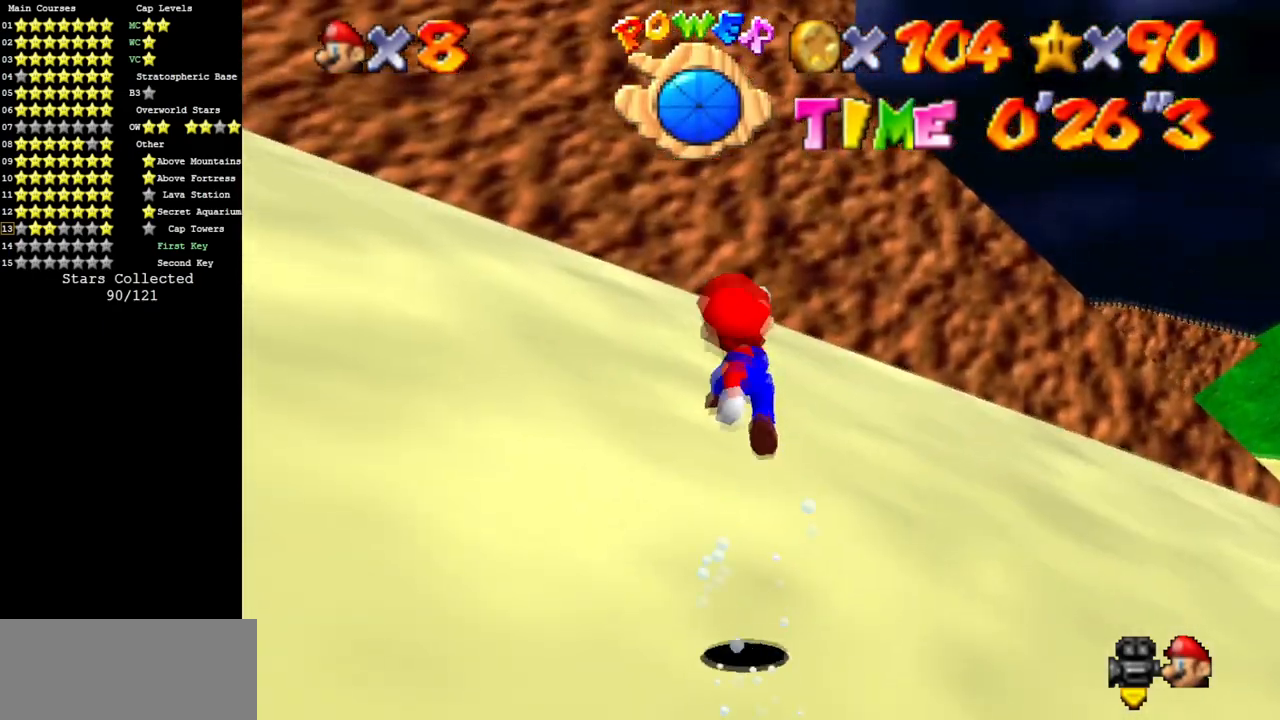
{"buttons": [], "left_stick": "up", "events": [[84, "B", "down"], [201, "B", "up"]]}
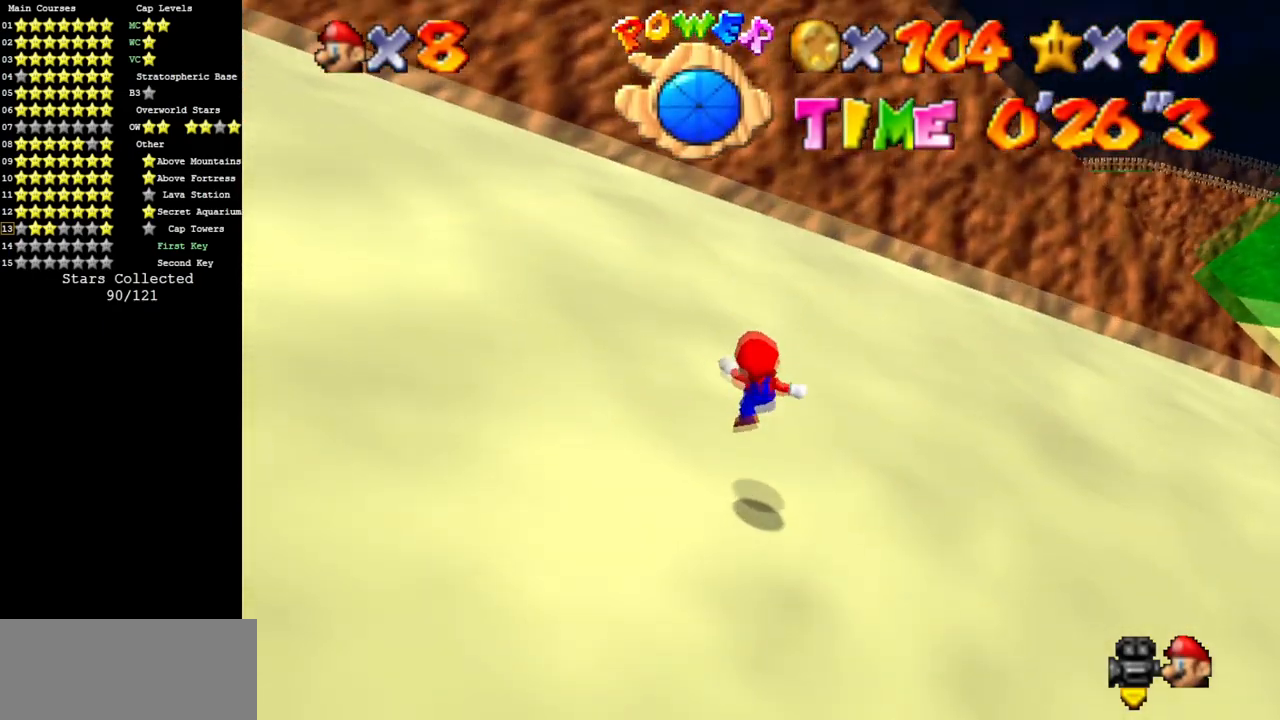
{"buttons": [], "left_stick": "up", "events": []}
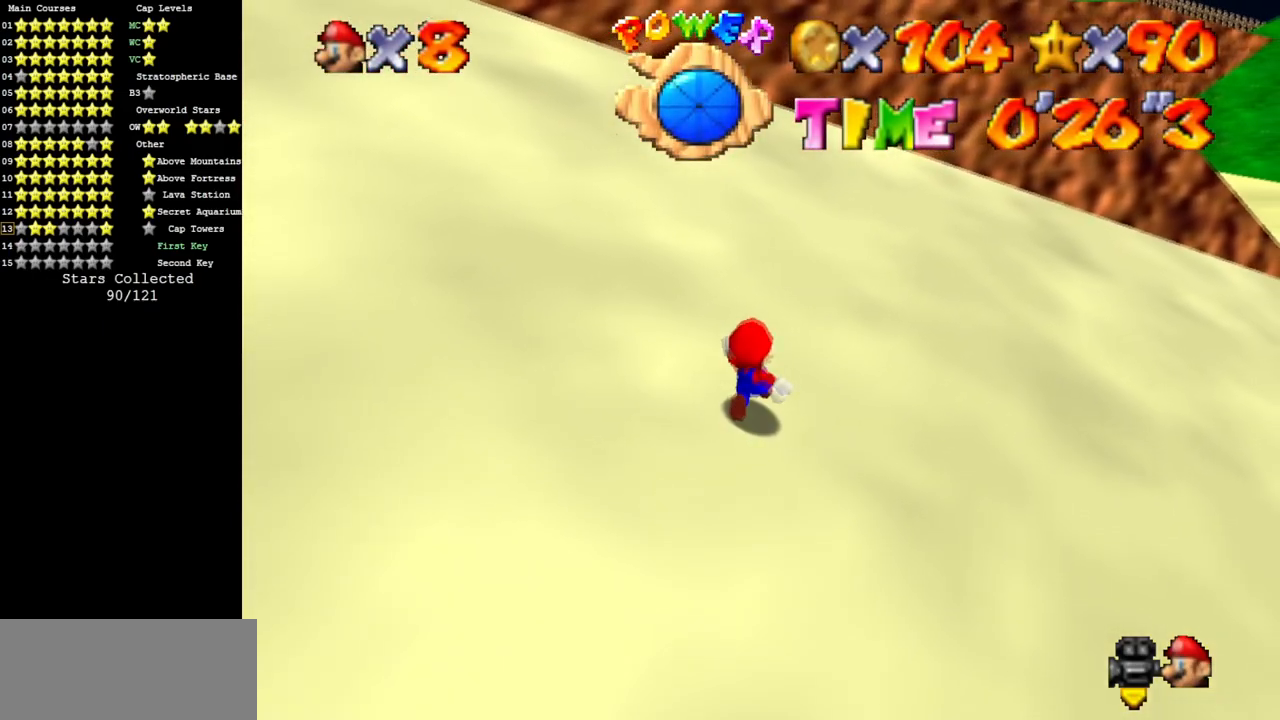
{"buttons": [], "left_stick": "up", "events": []}
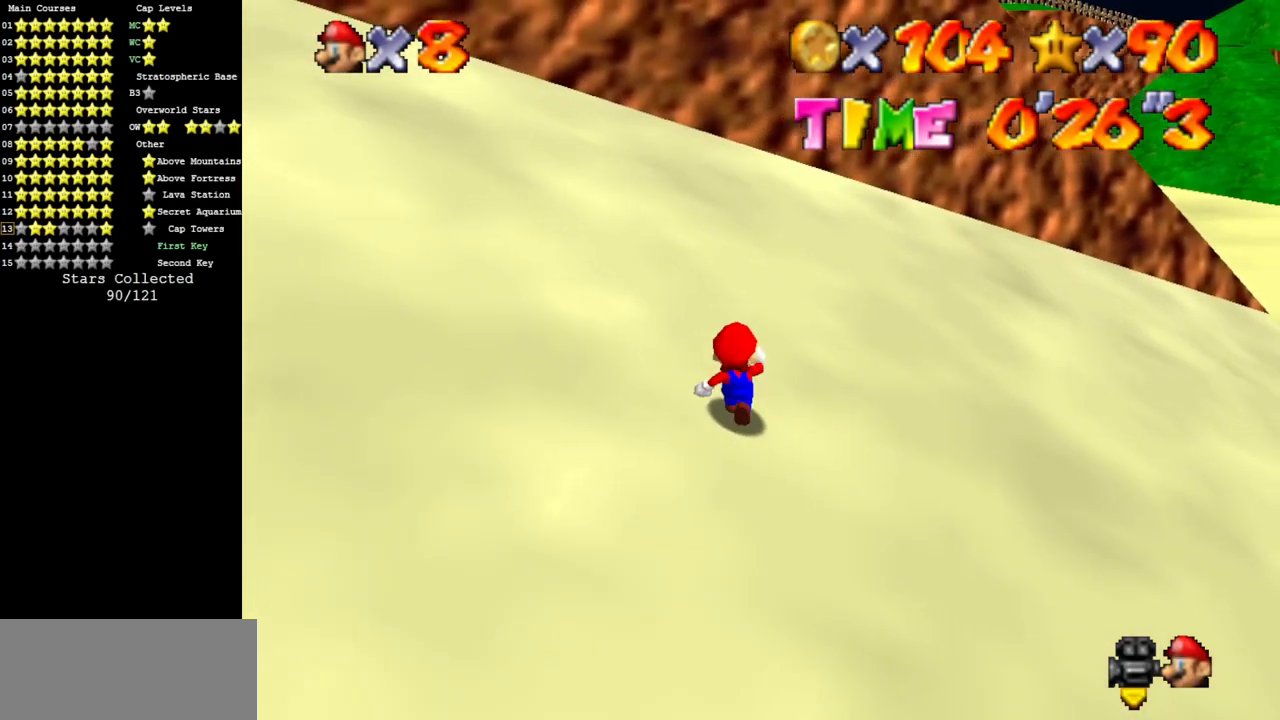
{"buttons": [], "left_stick": "up", "events": []}
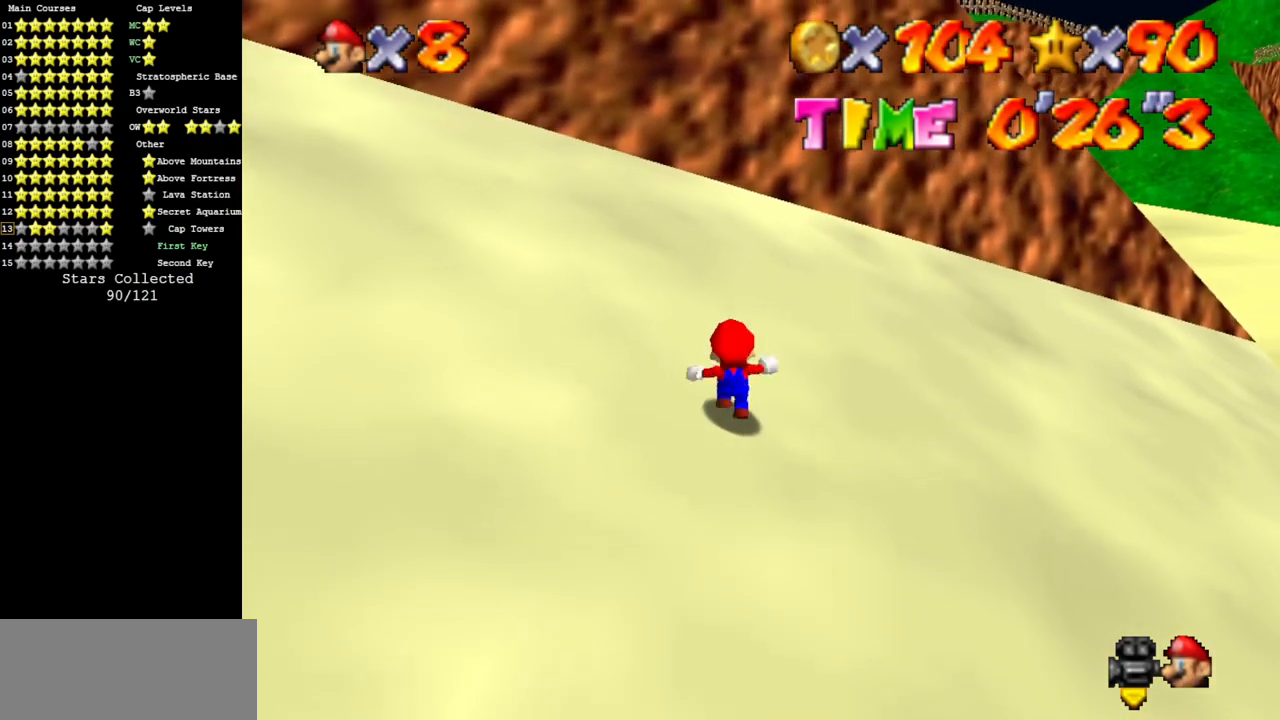
{"buttons": ["A"], "left_stick": "up", "events": [[184, "A", "down"]]}
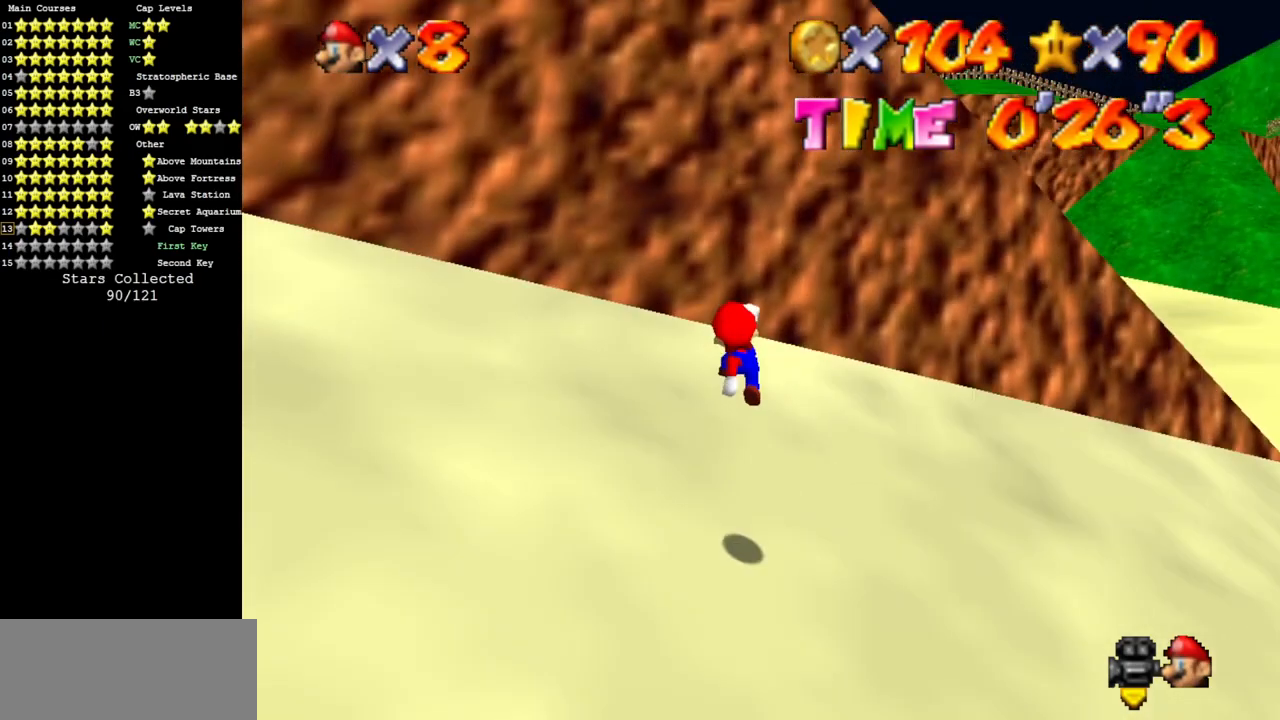
{"buttons": [], "left_stick": "up", "events": [[100, "A", "up"], [234, "left_stick", "down"], [334, "B", "down"], [384, "left_stick", "up"], [500, "B", "up"]]}
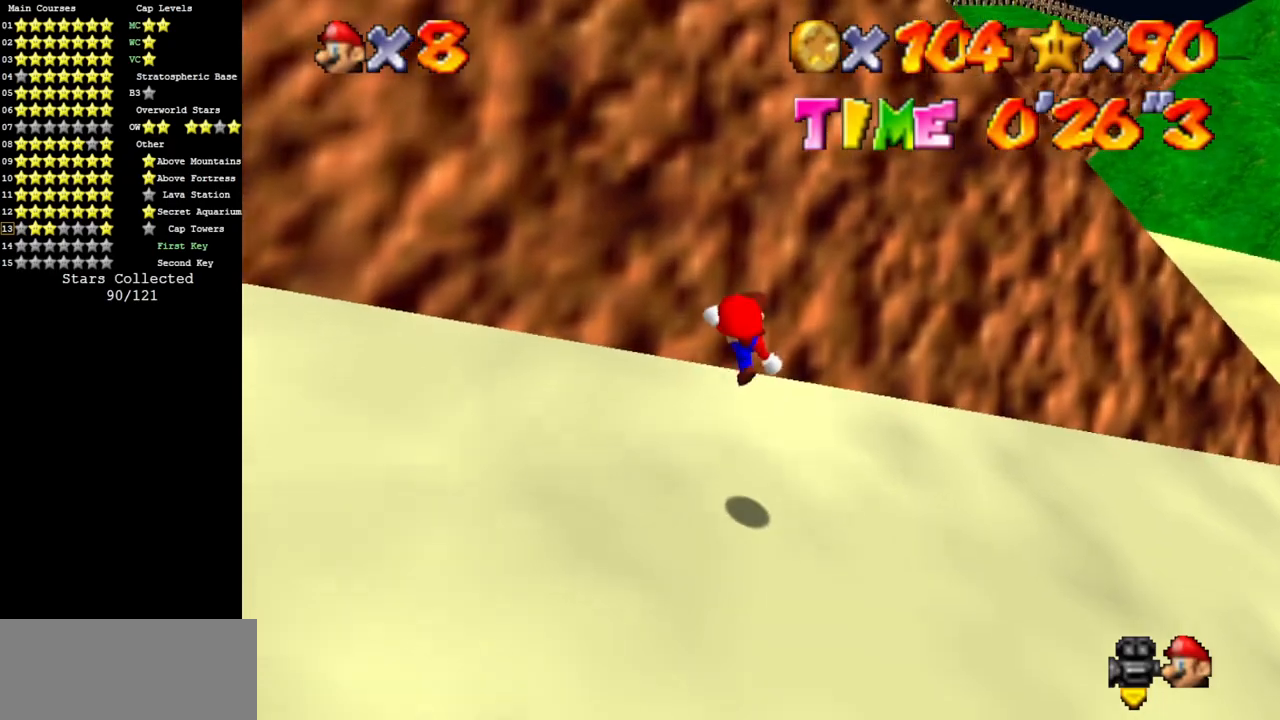
{"buttons": ["A"], "left_stick": "up-right", "events": [[201, "C_DOWN", "down"], [201, "C_RIGHT", "down"], [251, "C_RIGHT", "up"], [284, "C_DOWN", "up"], [334, "left_stick", "up-right"], [434, "A", "down"]]}
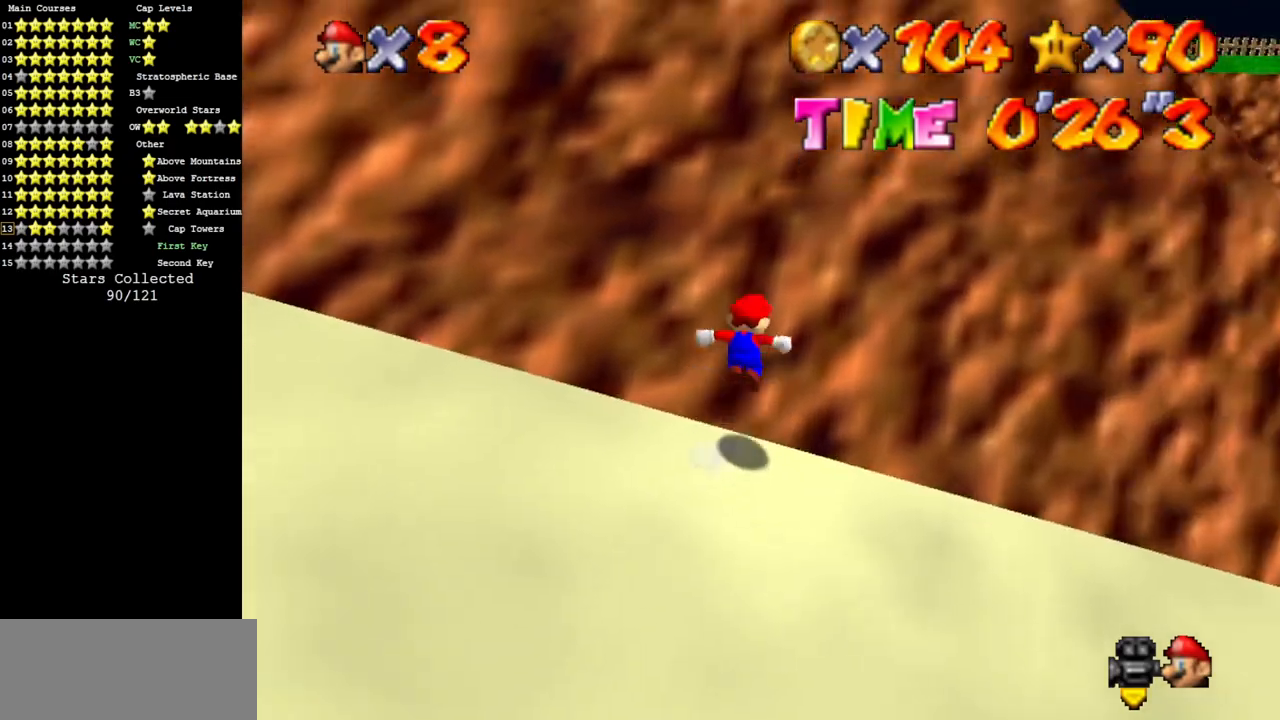
{"buttons": ["A"], "left_stick": "up", "events": [[150, "left_stick", "up"], [317, "A", "up"], [484, "A", "down"]]}